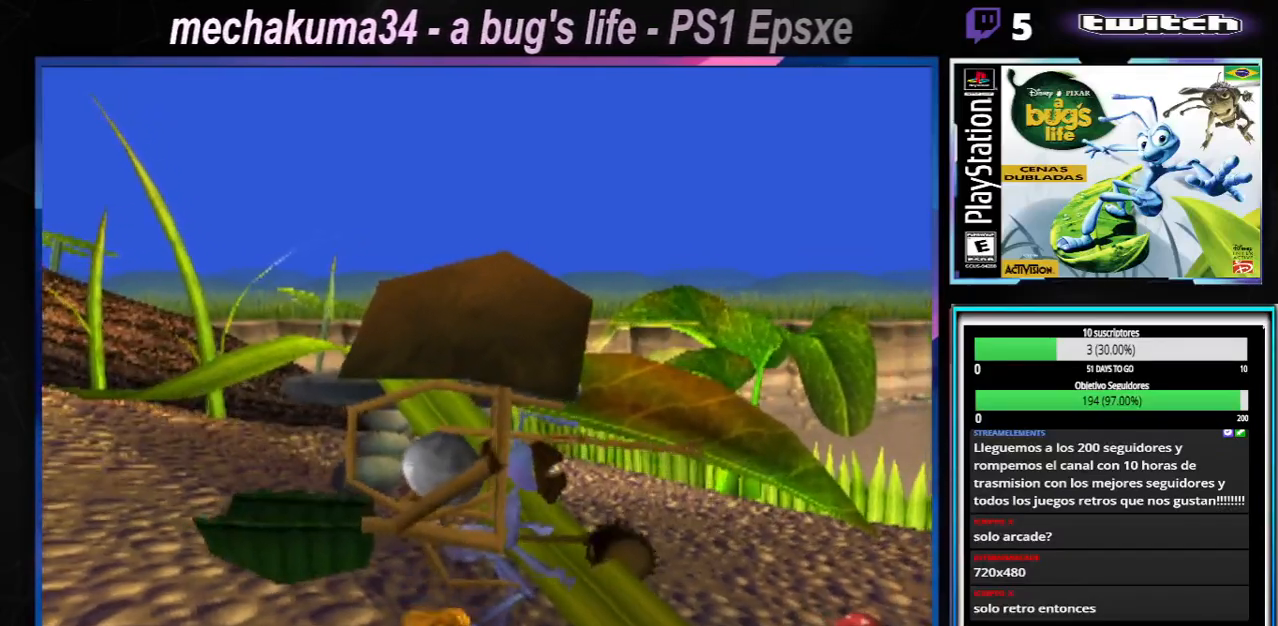
Gameplay with a controller (Xbox layout); each line is a JSON object with the inputs held at the frame after it. "events" lists button and stick changes between this image and that frame as [ms after this image, input, new state], when the widget could be followed in between. Not read: L3 R3.
{"buttons": [], "left_stick": "down-left", "right_stick": "center", "events": [[200, "left_stick", "down-right"], [450, "left_stick", "down-left"]]}
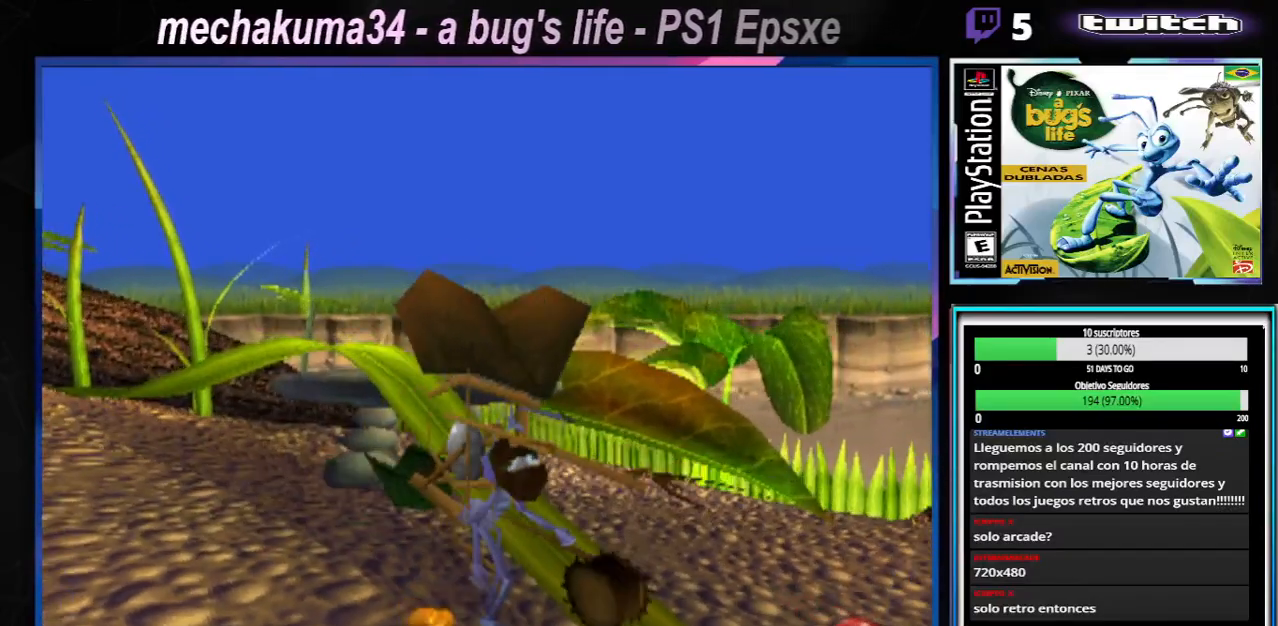
{"buttons": [], "left_stick": "down-left", "right_stick": "center", "events": []}
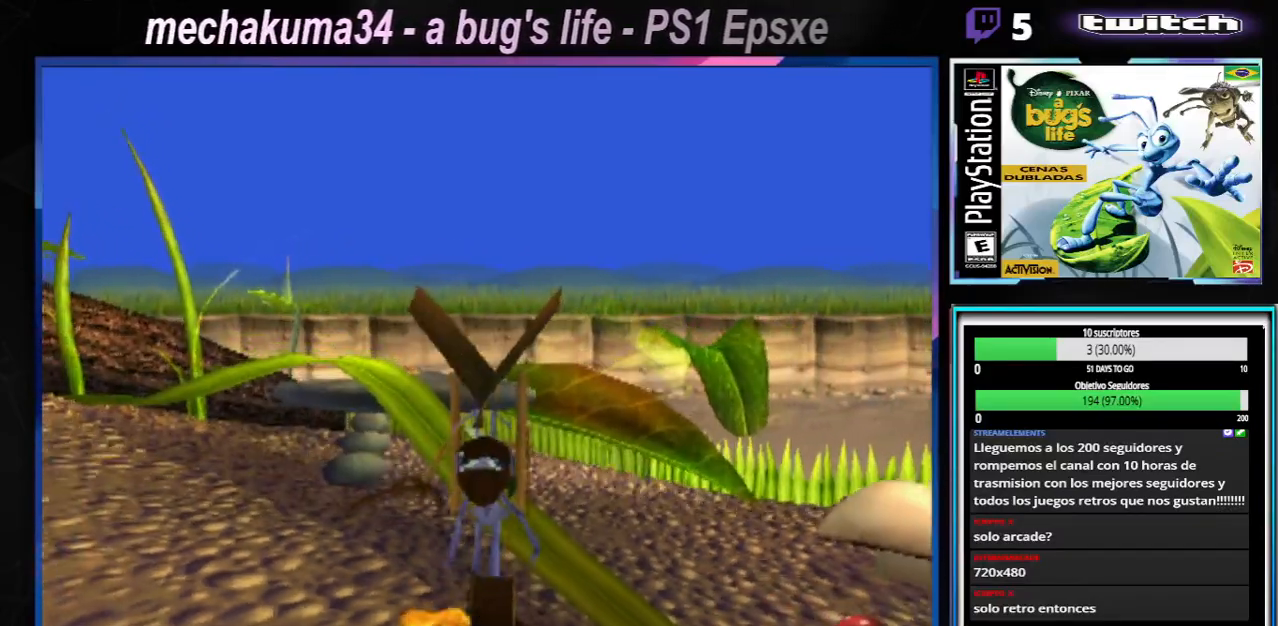
{"buttons": [], "left_stick": "right", "right_stick": "center", "events": [[50, "left_stick", "down-right"], [216, "left_stick", "right"]]}
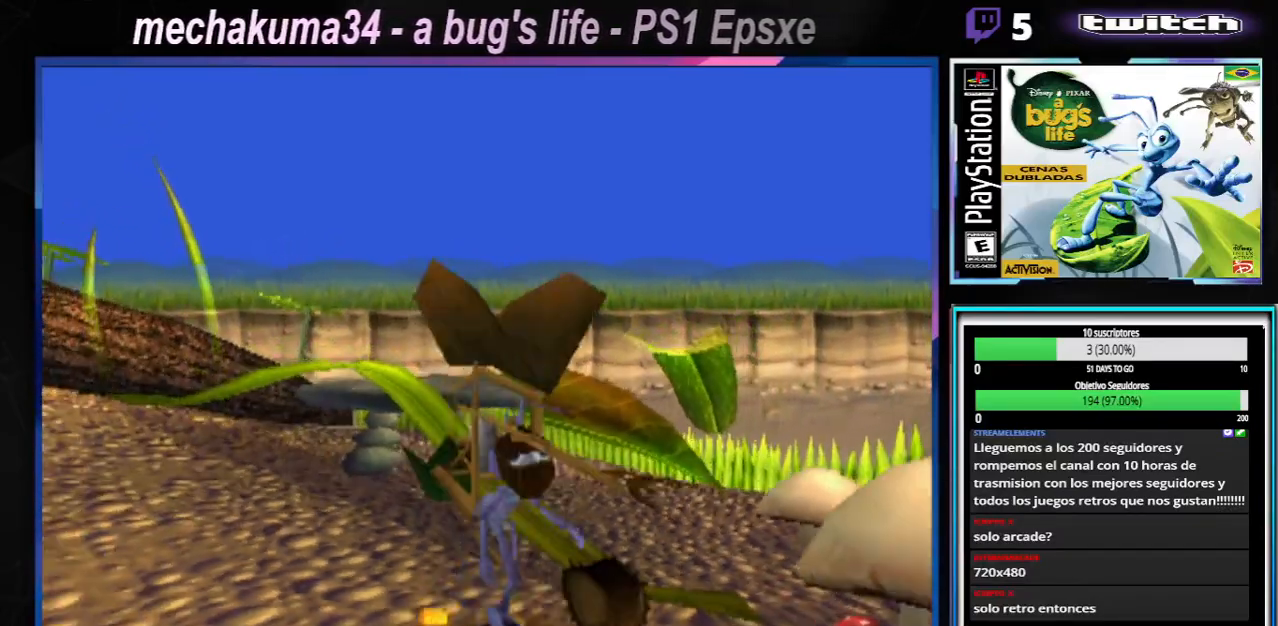
{"buttons": [], "left_stick": "left", "right_stick": "center"}
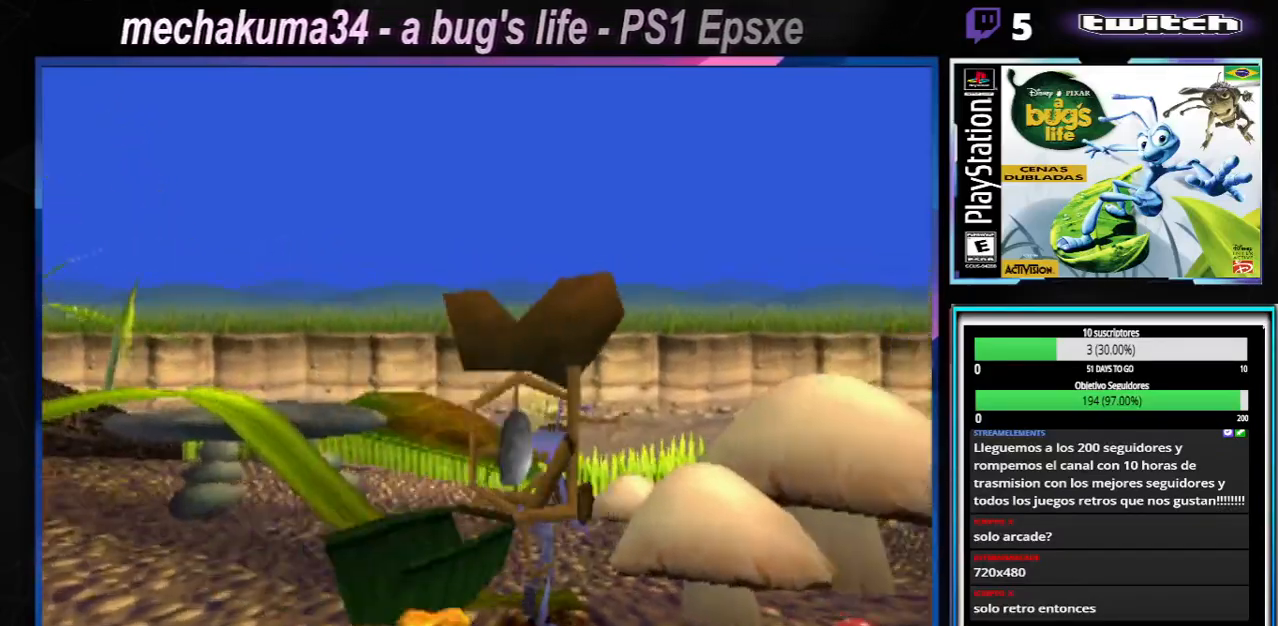
{"buttons": [], "left_stick": "left", "right_stick": "center", "events": []}
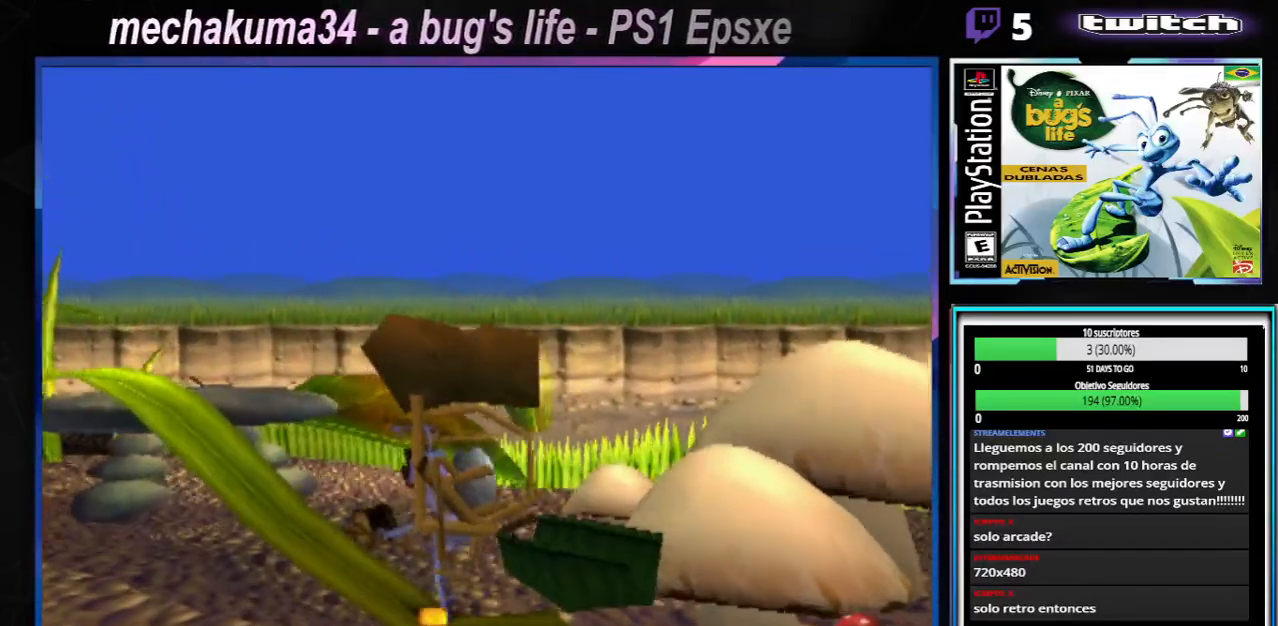
{"buttons": [], "left_stick": "left", "right_stick": "center", "events": [[84, "left_stick", "right"], [267, "left_stick", "center"], [451, "left_stick", "left"]]}
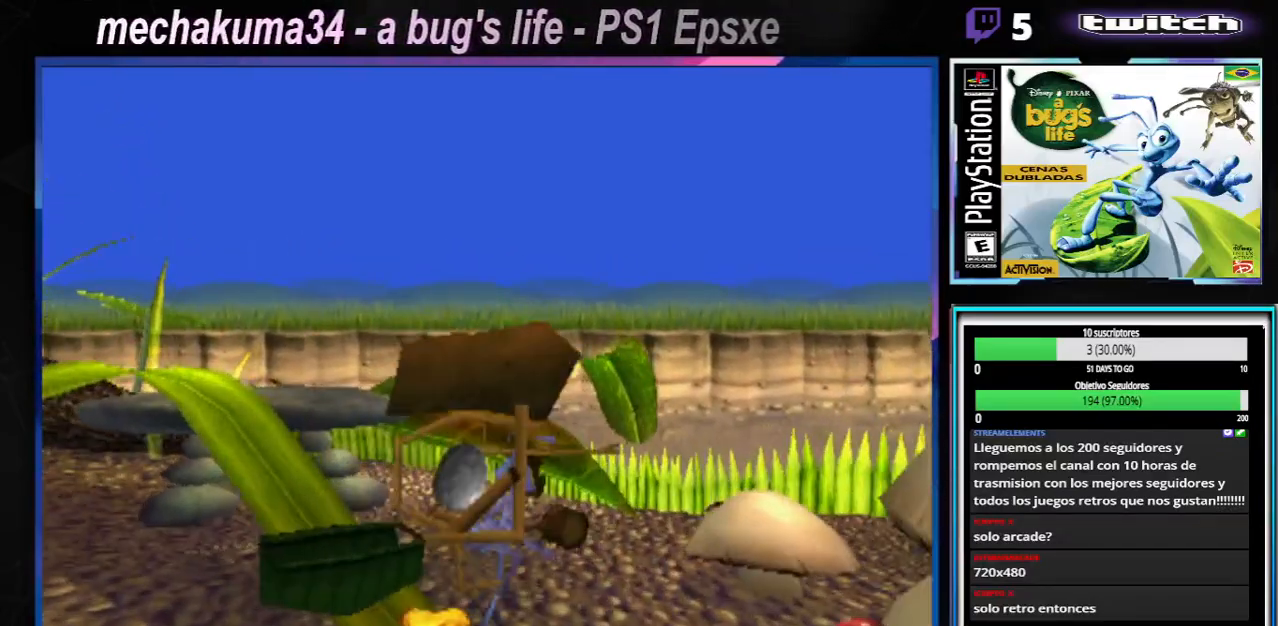
{"buttons": [], "left_stick": "down-right", "right_stick": "center", "events": [[384, "left_stick", "down-right"]]}
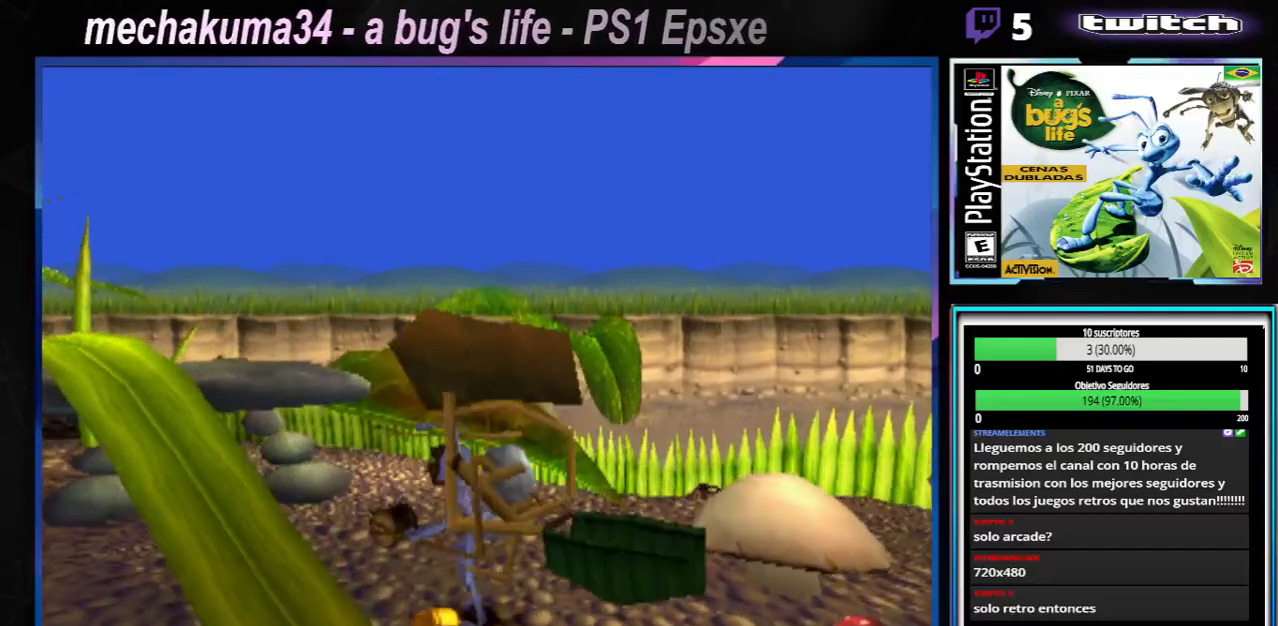
{"buttons": [], "left_stick": "right", "right_stick": "center", "events": [[201, "left_stick", "right"]]}
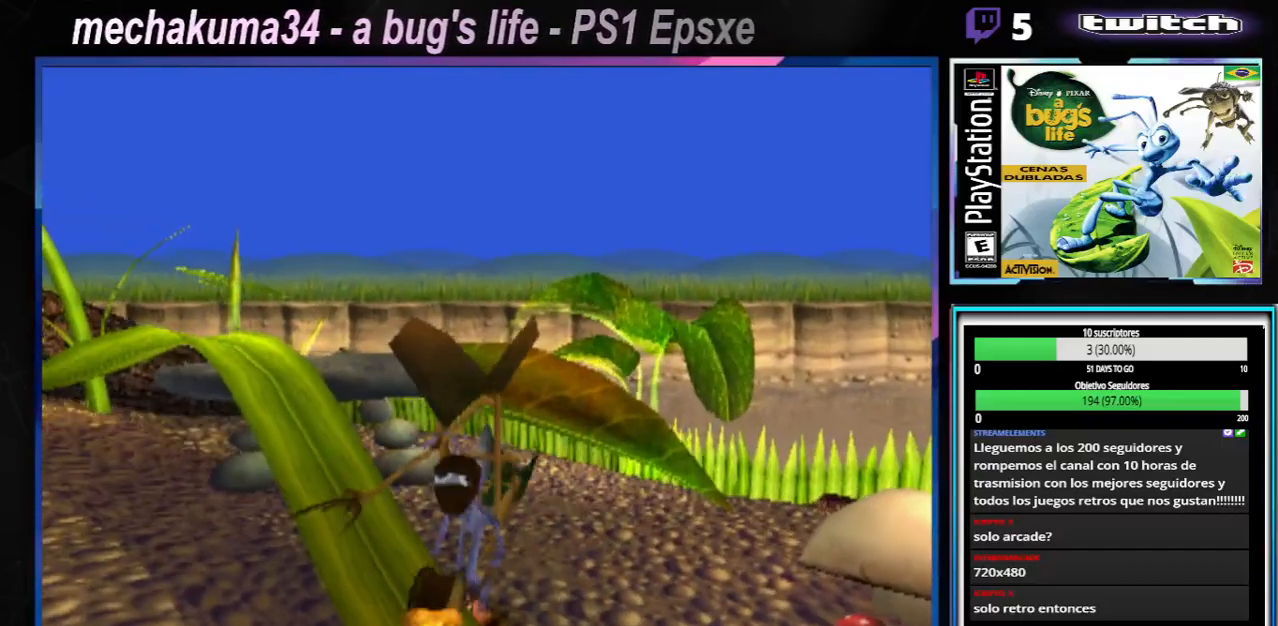
{"buttons": [], "left_stick": "left", "right_stick": "center", "events": [[183, "left_stick", "down-right"], [450, "left_stick", "left"]]}
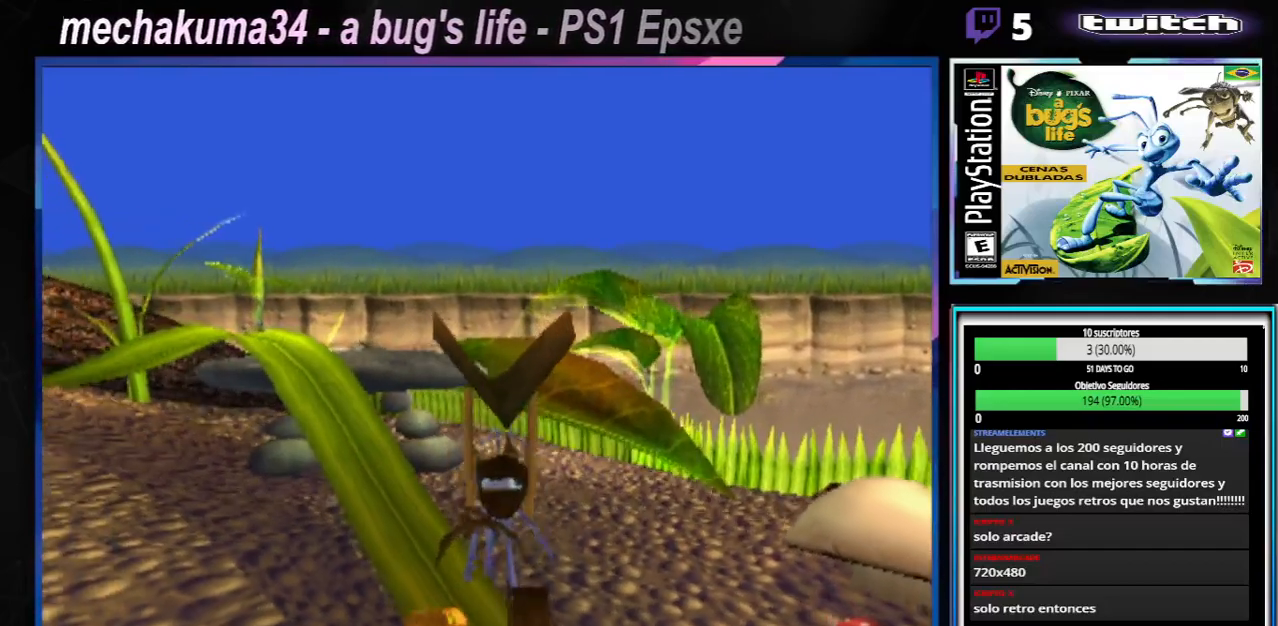
{"buttons": [], "left_stick": "center", "right_stick": "center", "events": [[184, "left_stick", "up-left"], [301, "left_stick", "center"]]}
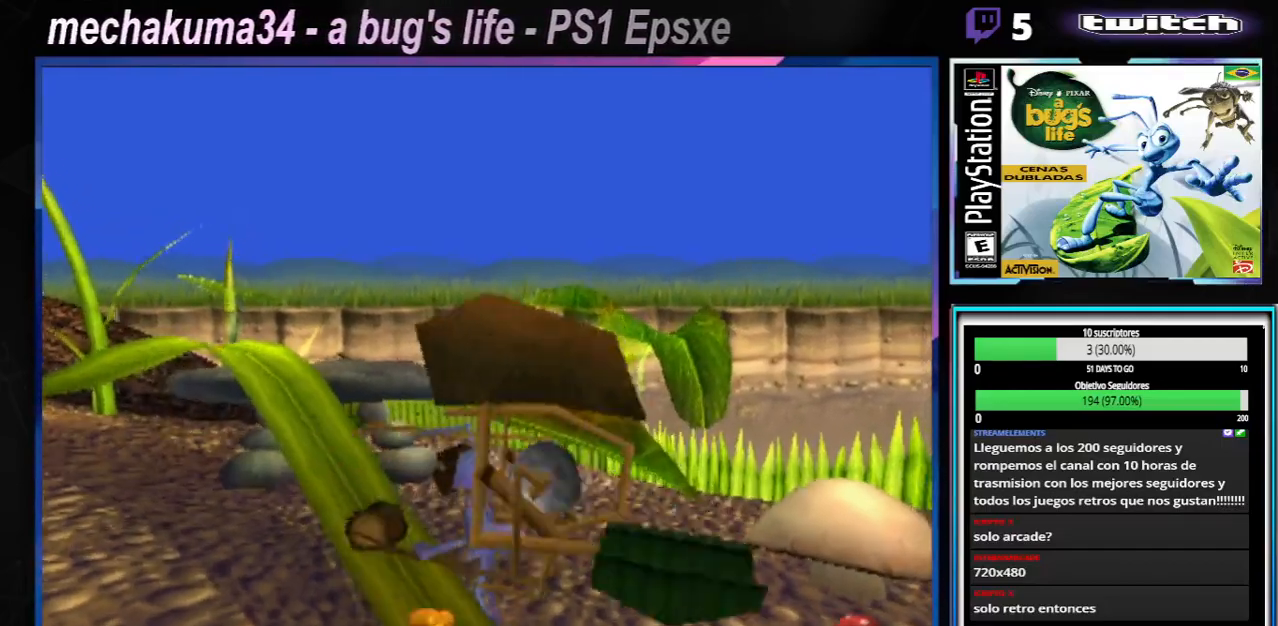
{"buttons": [], "left_stick": "center", "right_stick": "center", "events": []}
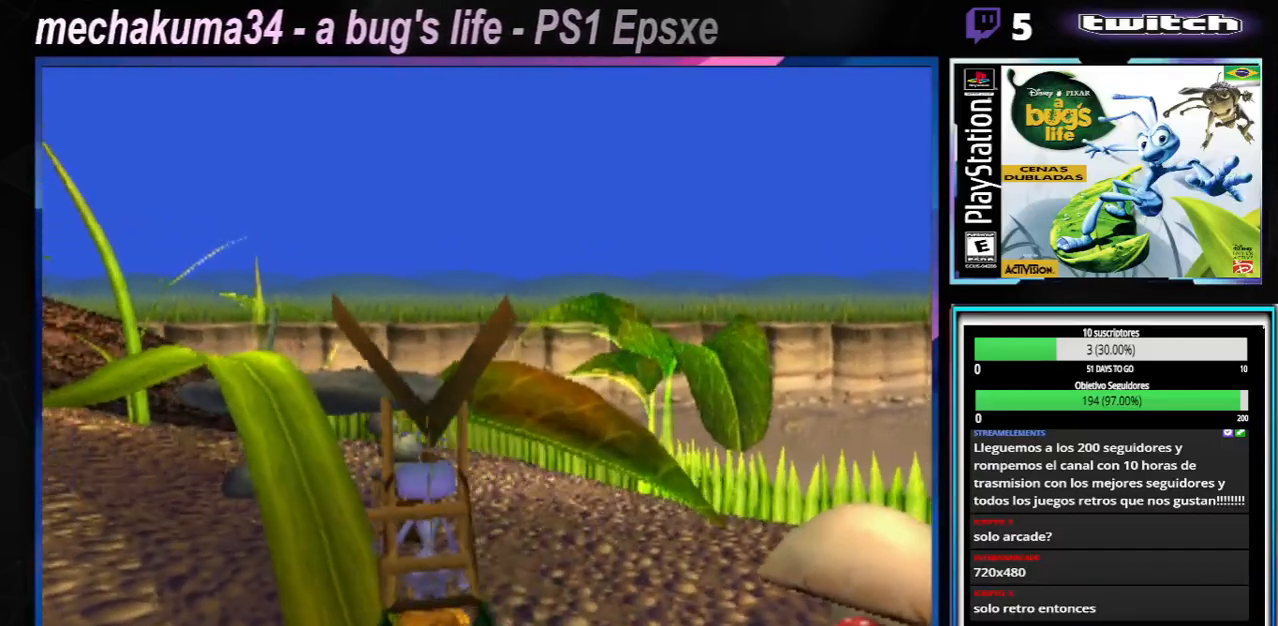
{"buttons": [], "left_stick": "left", "right_stick": "center", "events": [[134, "left_stick", "left"]]}
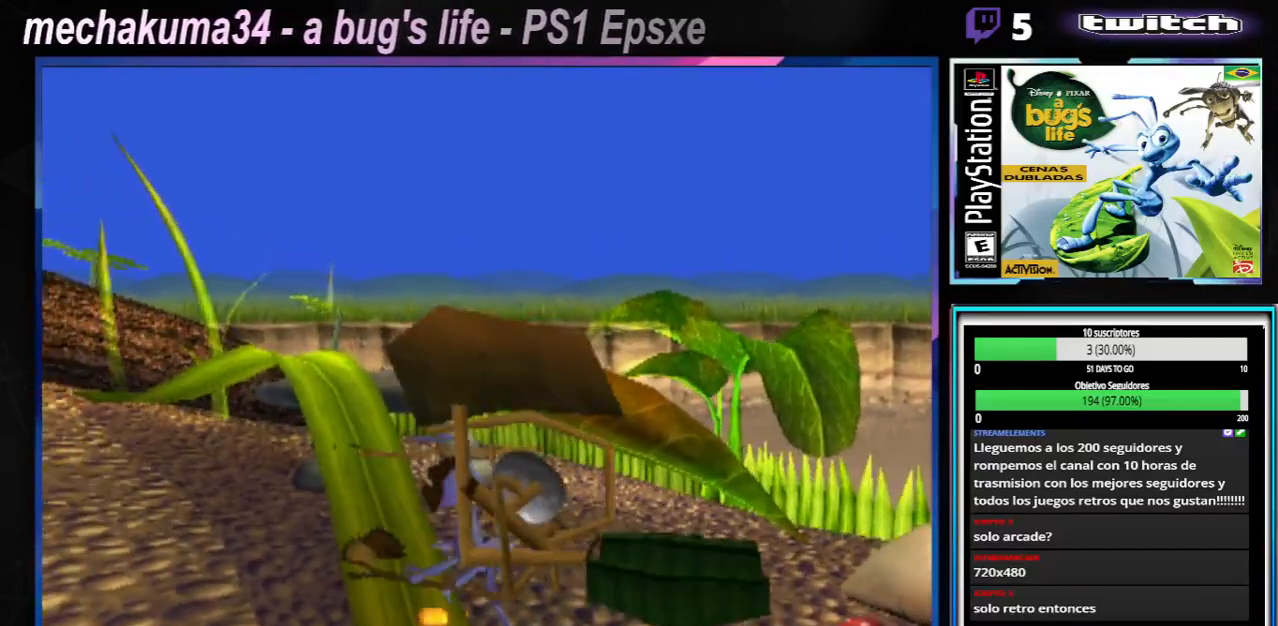
{"buttons": [], "left_stick": "left", "right_stick": "center", "events": [[67, "left_stick", "up-right"], [267, "left_stick", "center"], [350, "left_stick", "left"]]}
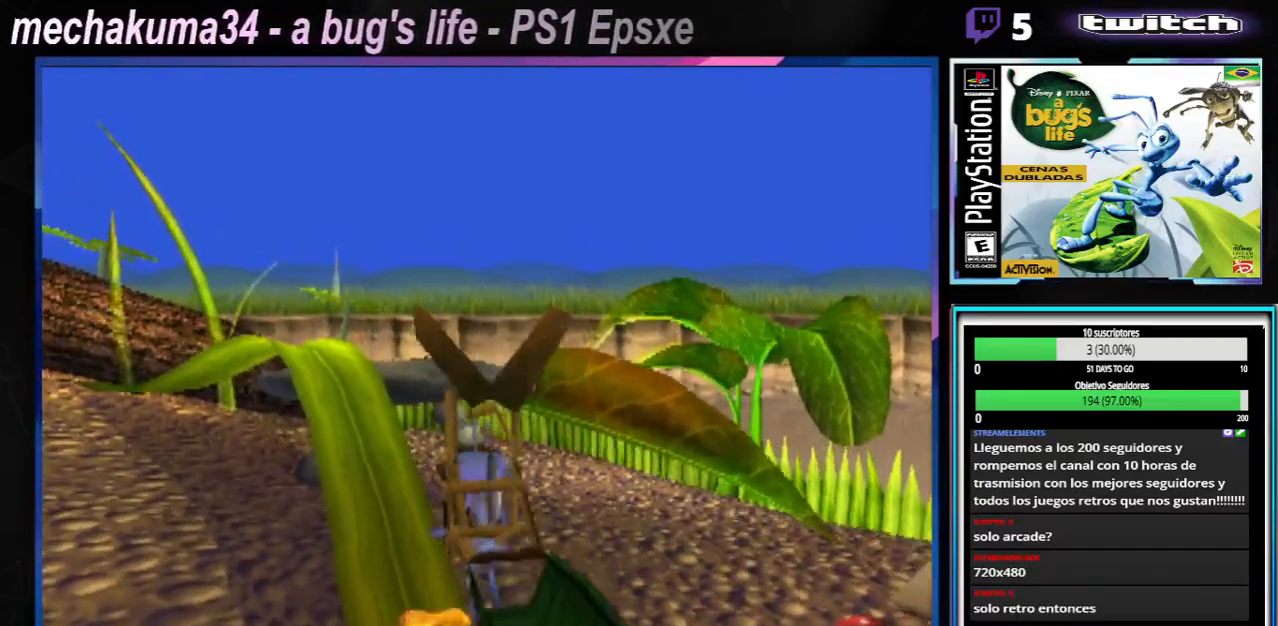
{"buttons": [], "left_stick": "down-right", "right_stick": "center", "events": [[67, "left_stick", "down-left"], [284, "left_stick", "down-right"]]}
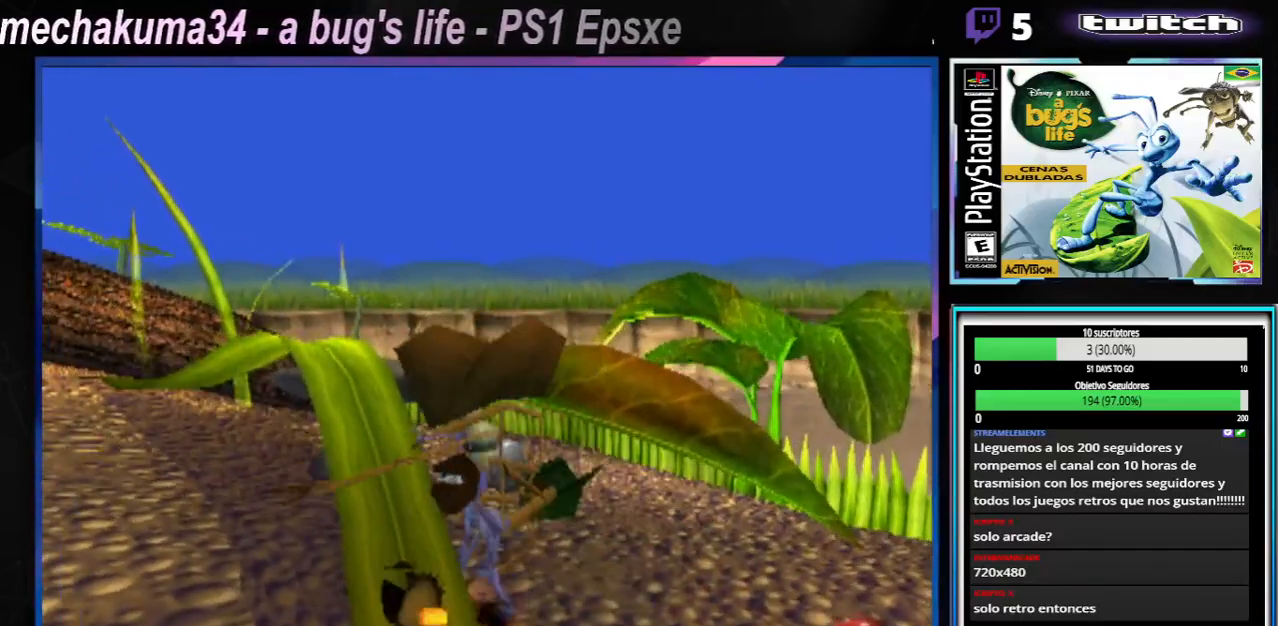
{"buttons": [], "left_stick": "down-right", "right_stick": "center", "events": []}
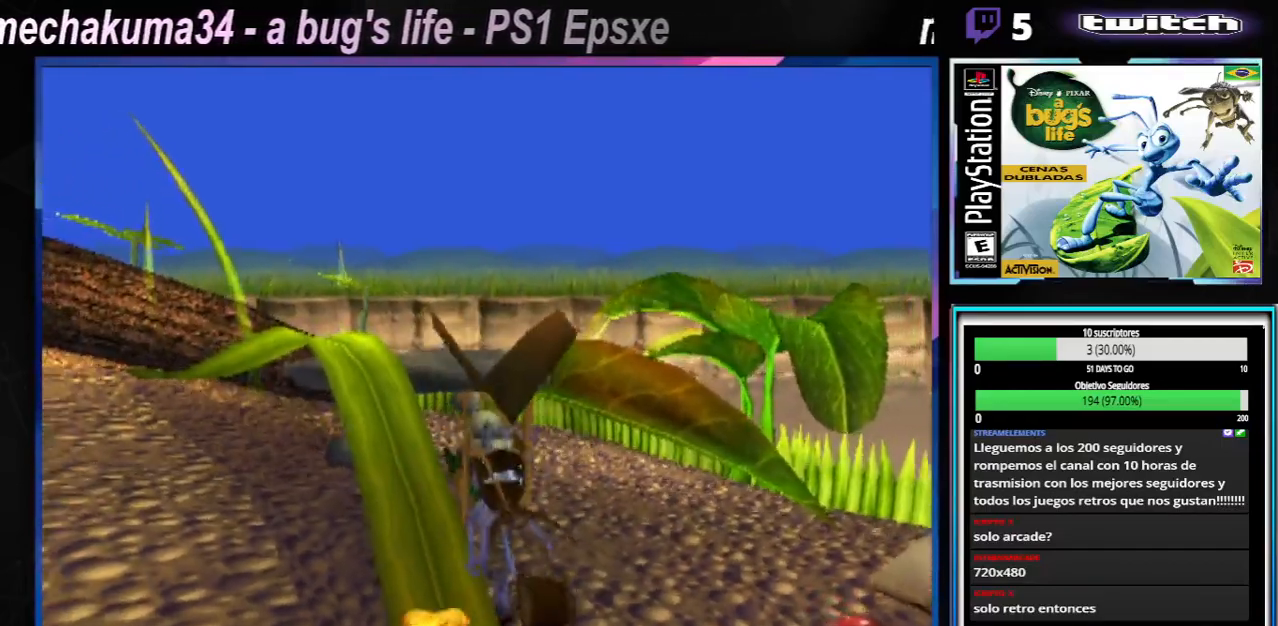
{"buttons": [], "left_stick": "left", "right_stick": "center"}
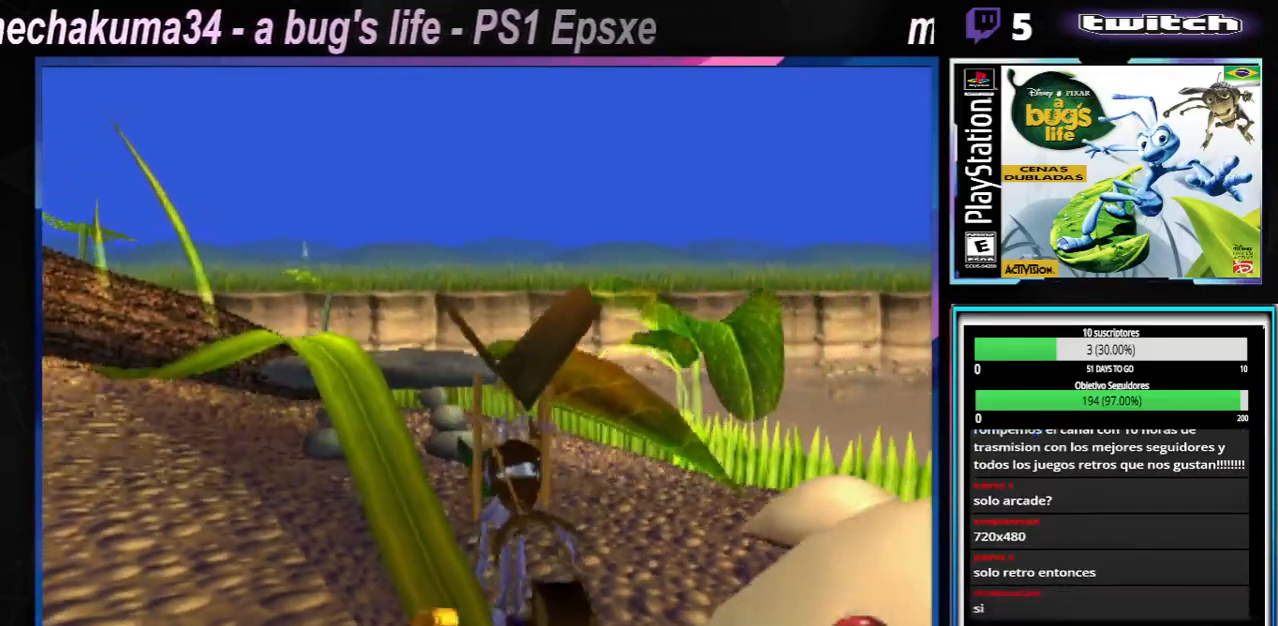
{"buttons": [], "left_stick": "right", "right_stick": "center", "events": [[300, "left_stick", "right"]]}
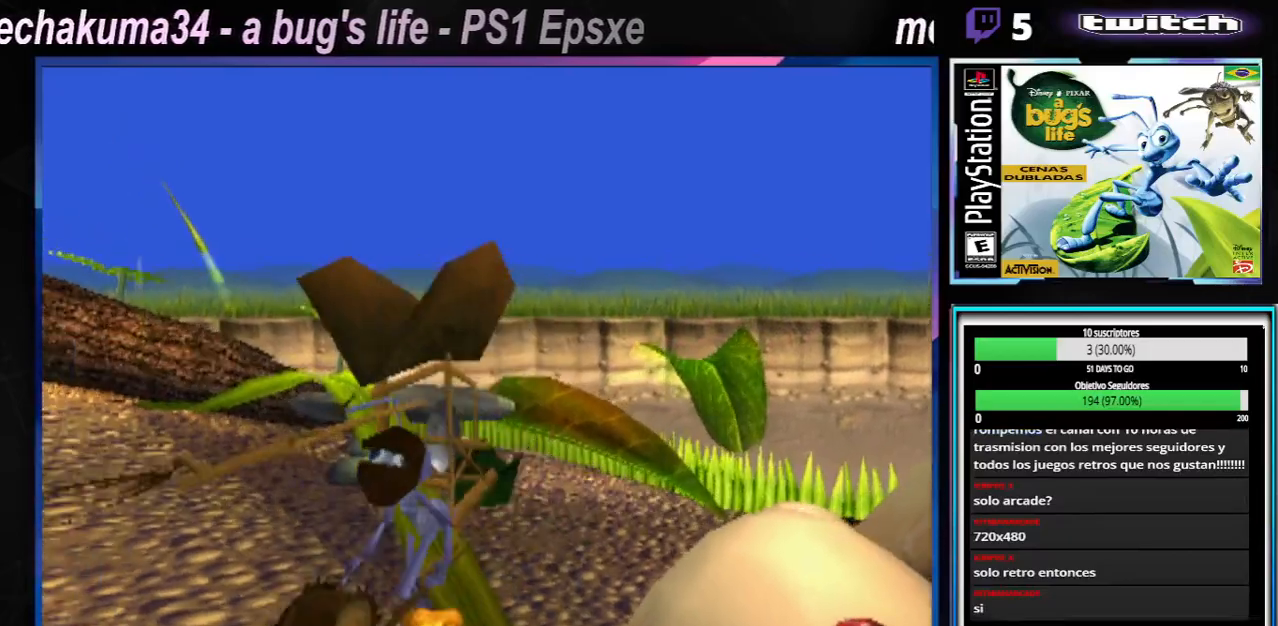
{"buttons": [], "left_stick": "center", "right_stick": "center", "events": [[234, "left_stick", "center"]]}
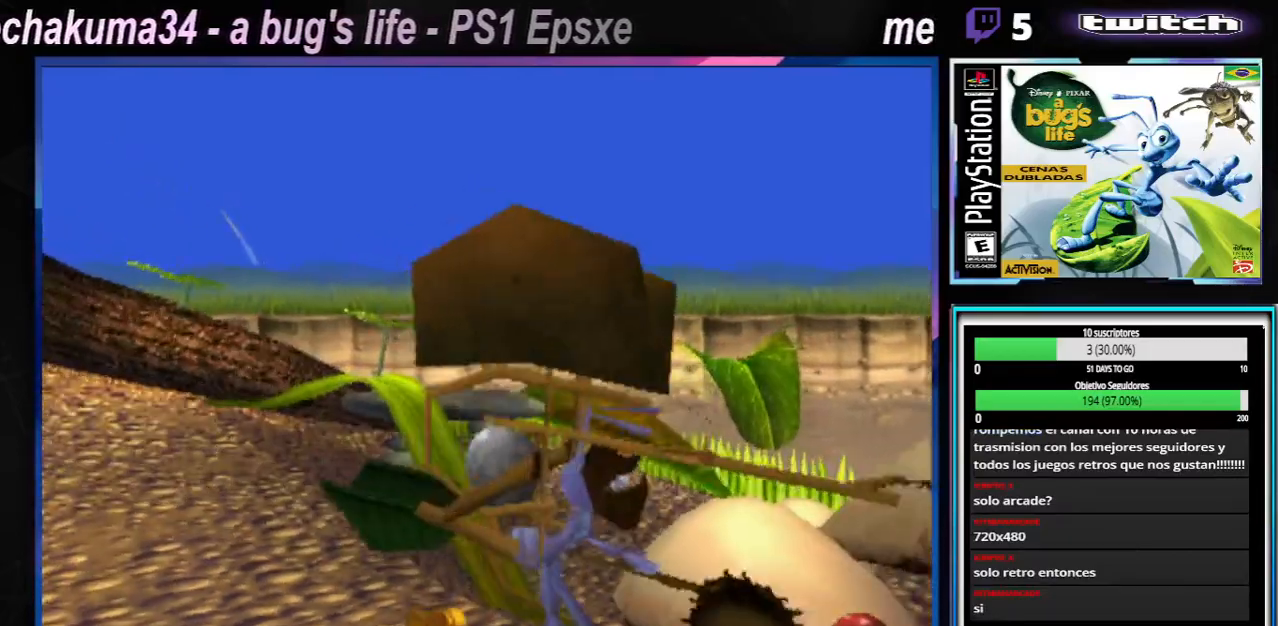
{"buttons": [], "left_stick": "left", "right_stick": "center", "events": [[467, "left_stick", "left"]]}
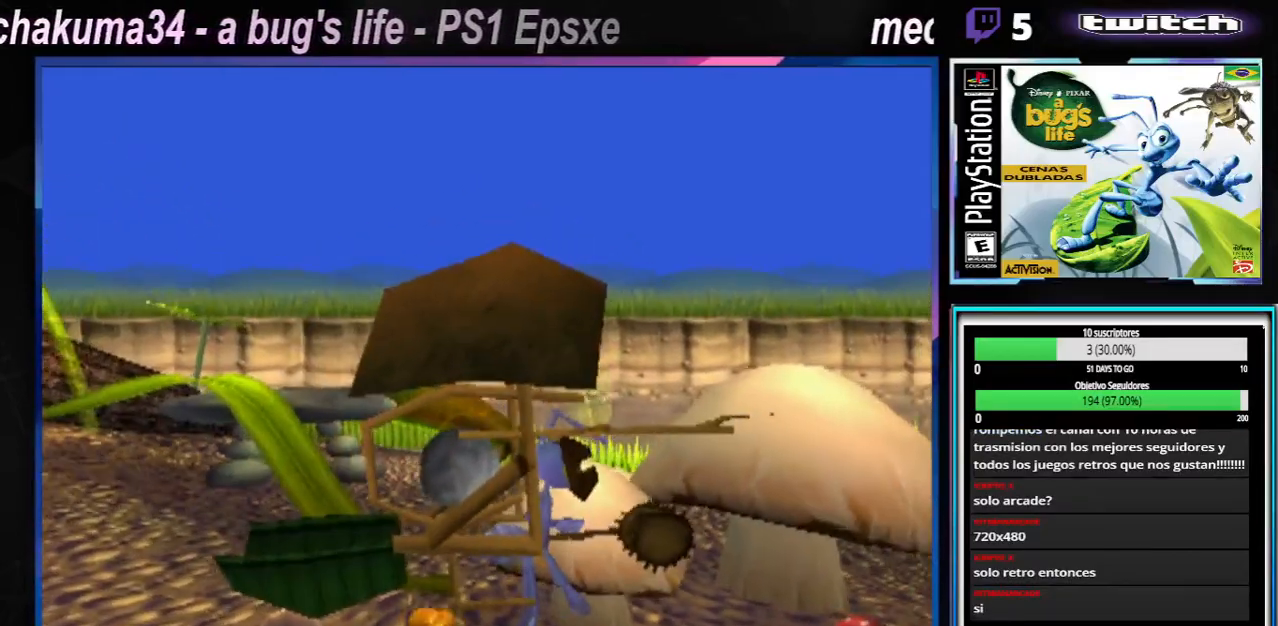
{"buttons": [], "left_stick": "left", "right_stick": "center", "events": []}